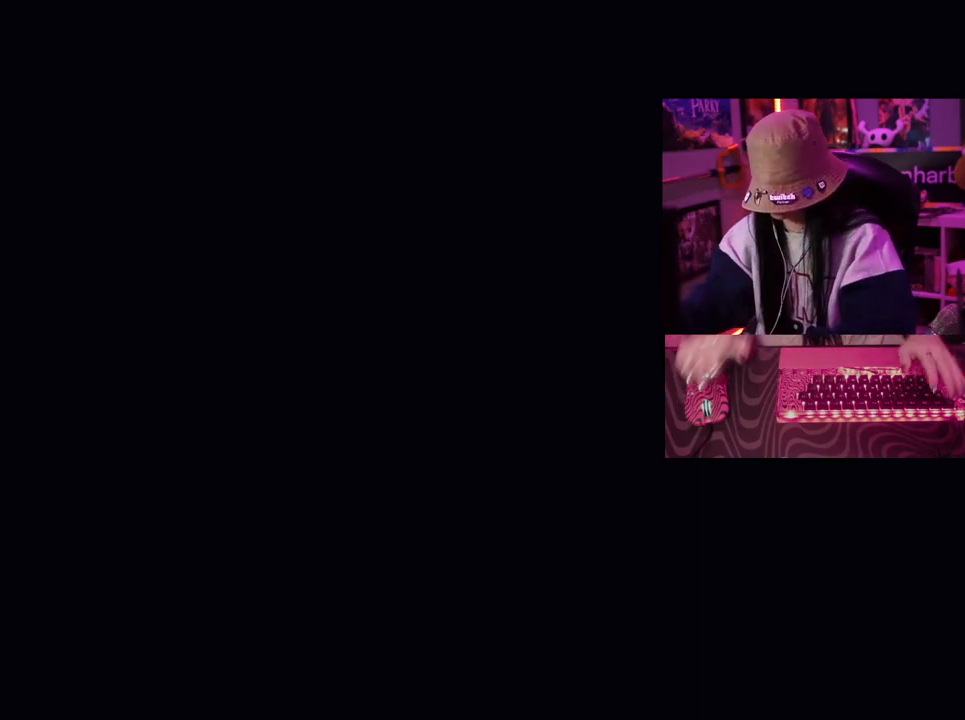
Gameplay with keyboard and mouse; each line is a JSON object with the keys and mouse buttons held at the frame after it. "events" lists presses ("down") and releases ("up") of "1", "2", "3", "4", "5", "a", "alt", "c", "caps_lock", "ctrl", "d", "e", "f", "g", "q", "r", "s", "shift", "space", "t", "tab", "v", "w", "x", "z", "mouse_left", "mouse_wheel" and "mouse_right" between this image and that frame as [ms after this image, input, new state], when the widget could be followed in between. "mouse_left", "mouse_wheel", "mouse_right" = the "left", "wheel", "right" buttons of the "mouse" list. No other keys are recorded. "wheel" means that the mouse wheel is clicked or scrolled. Not read: mouse_move.
{"keys": [], "mouse": [], "events": [[400, "tab", "down"], [483, "tab", "up"]]}
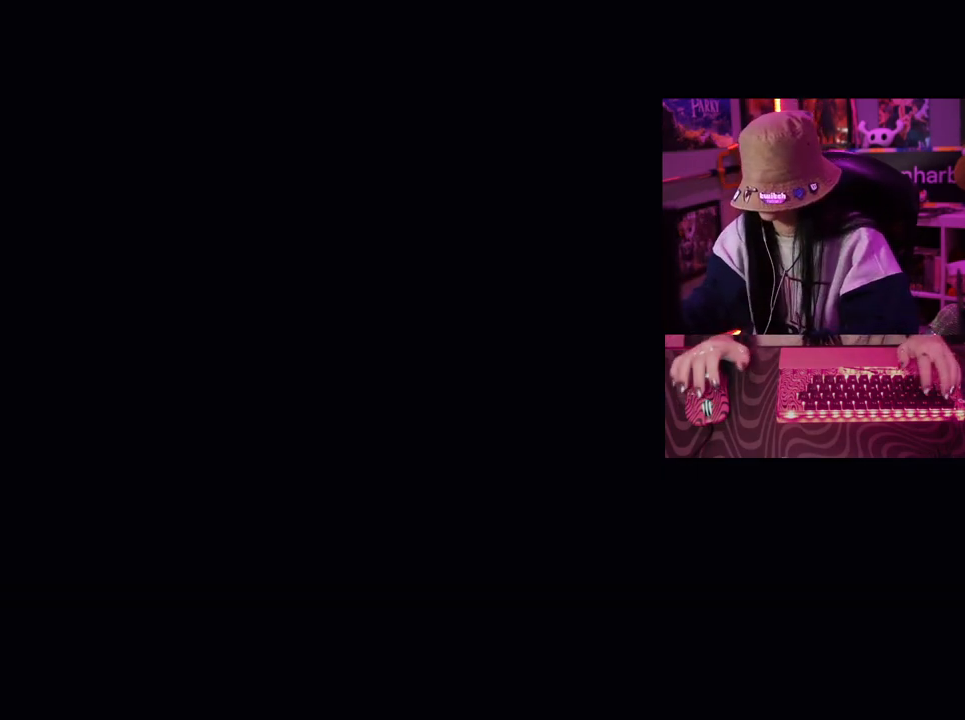
{"keys": [], "mouse": [], "events": []}
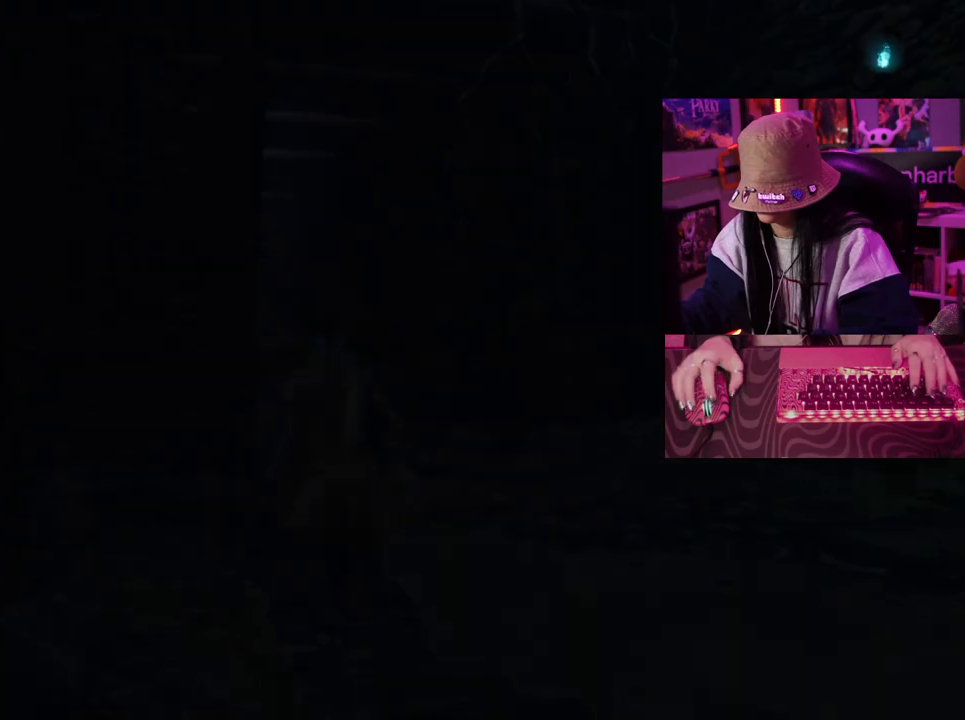
{"keys": [], "mouse": [], "events": []}
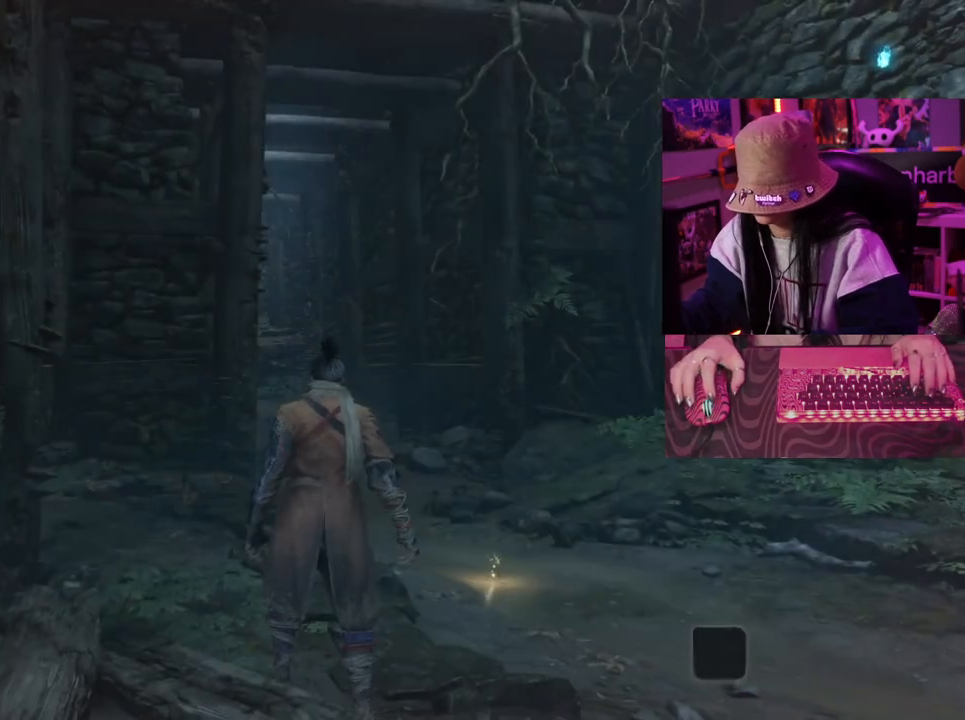
{"keys": [], "mouse": [], "events": []}
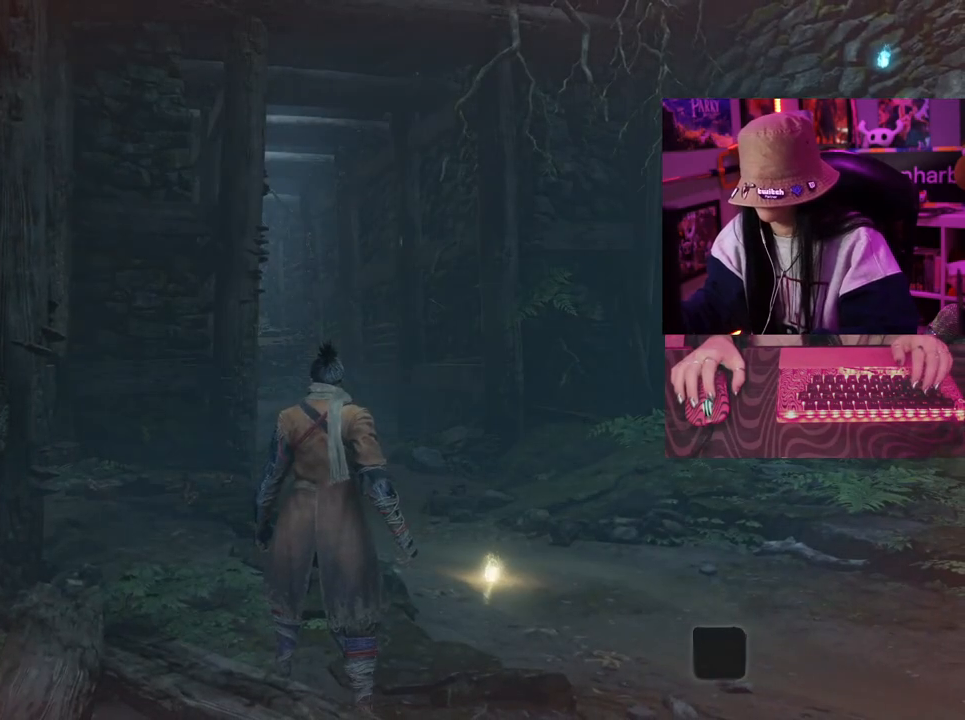
{"keys": [], "mouse": [], "events": []}
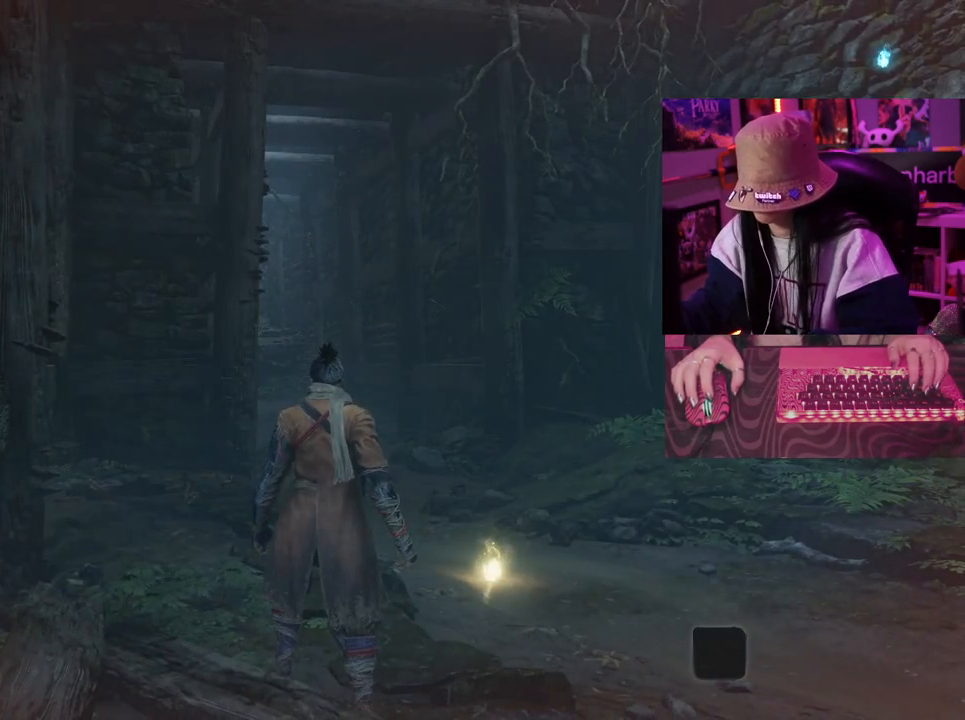
{"keys": [], "mouse": [], "events": []}
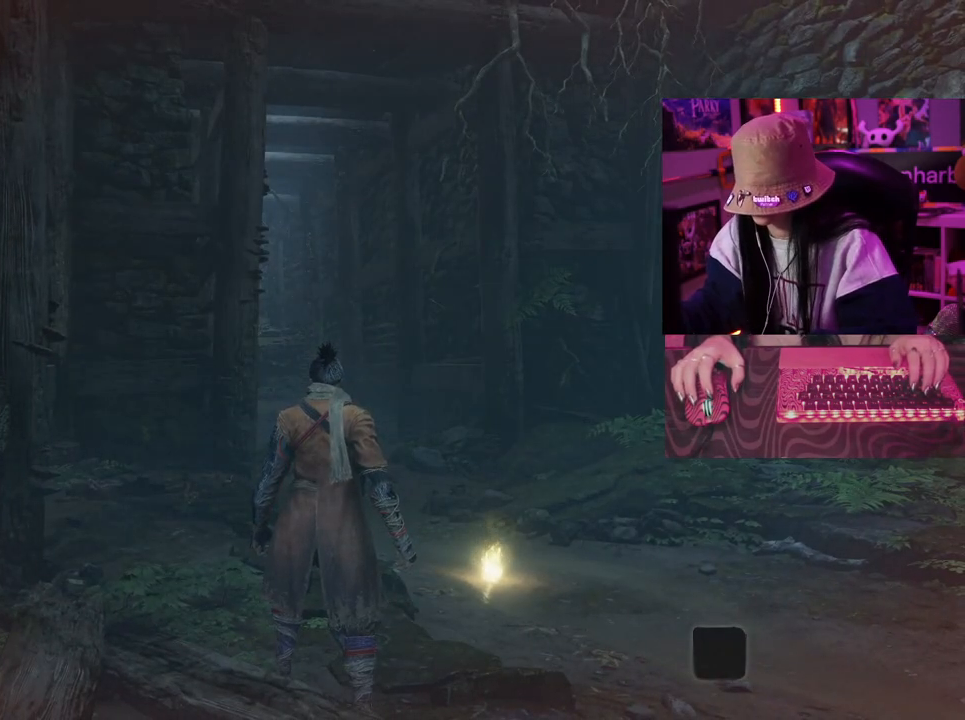
{"keys": [], "mouse": [], "events": []}
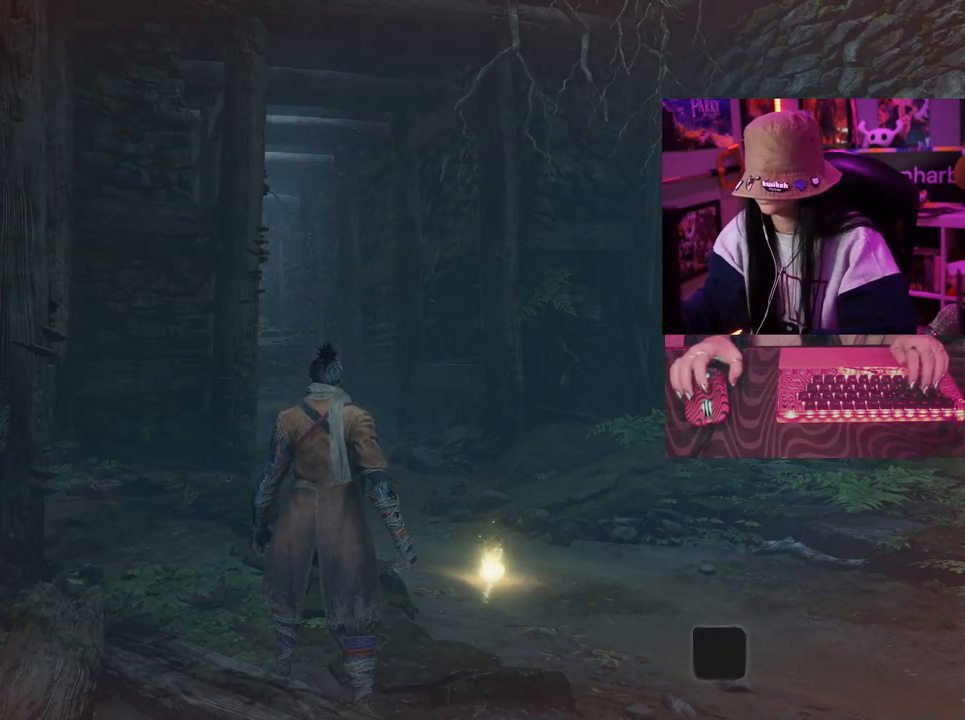
{"keys": ["w"], "mouse": [], "events": [[83, "w", "down"], [417, "space", "down"], [500, "space", "up"]]}
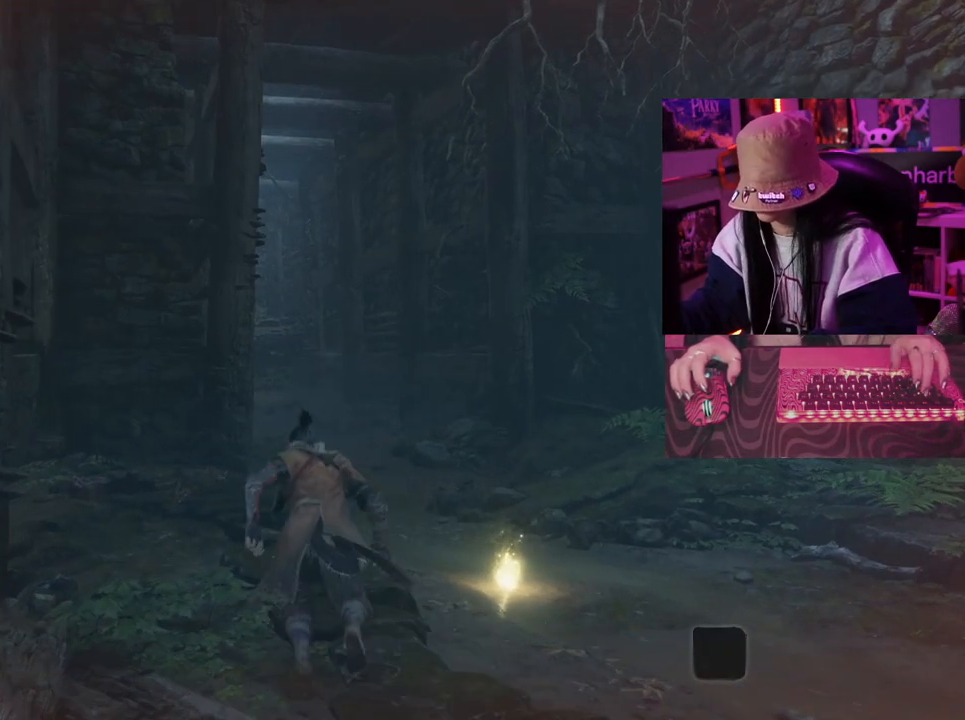
{"keys": ["w"], "mouse": [], "events": []}
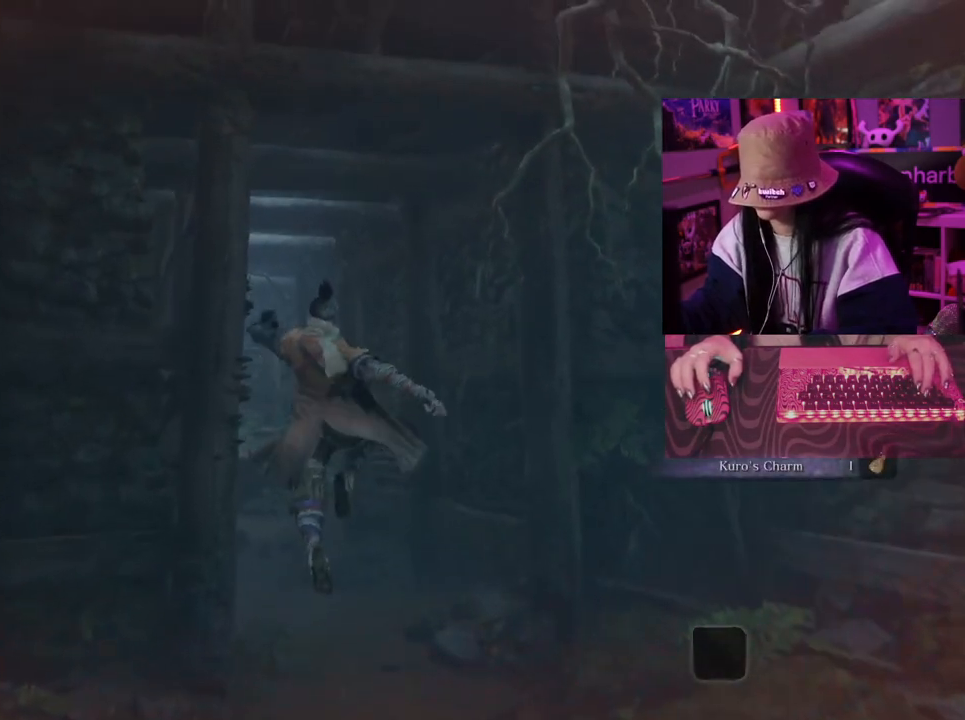
{"keys": ["w"], "mouse": [], "events": []}
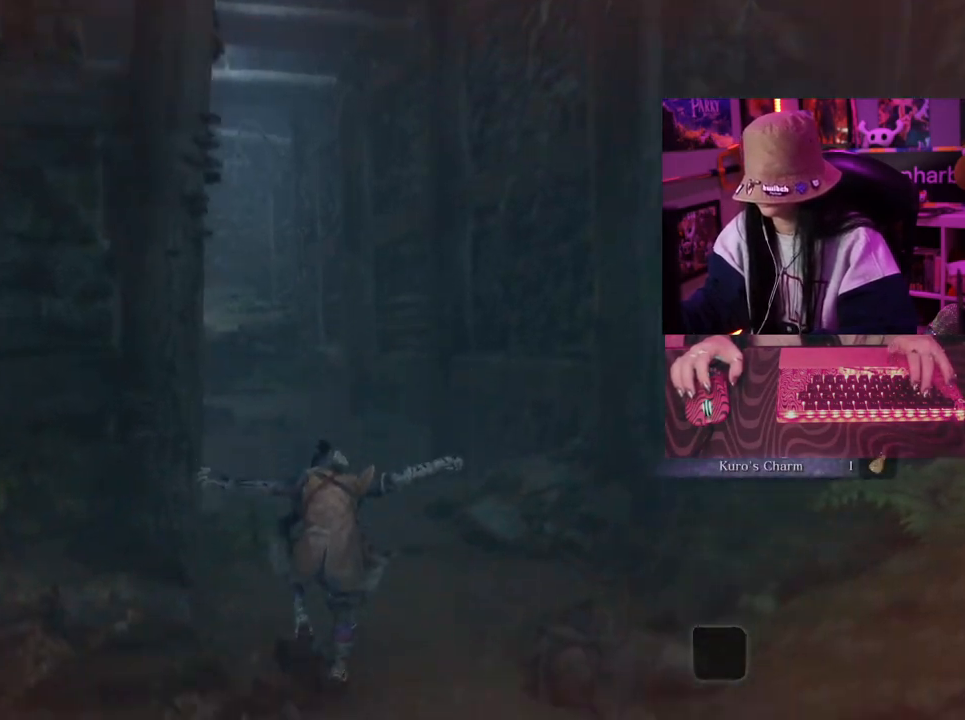
{"keys": ["w"], "mouse": [], "events": [[267, "space", "down"], [367, "space", "up"]]}
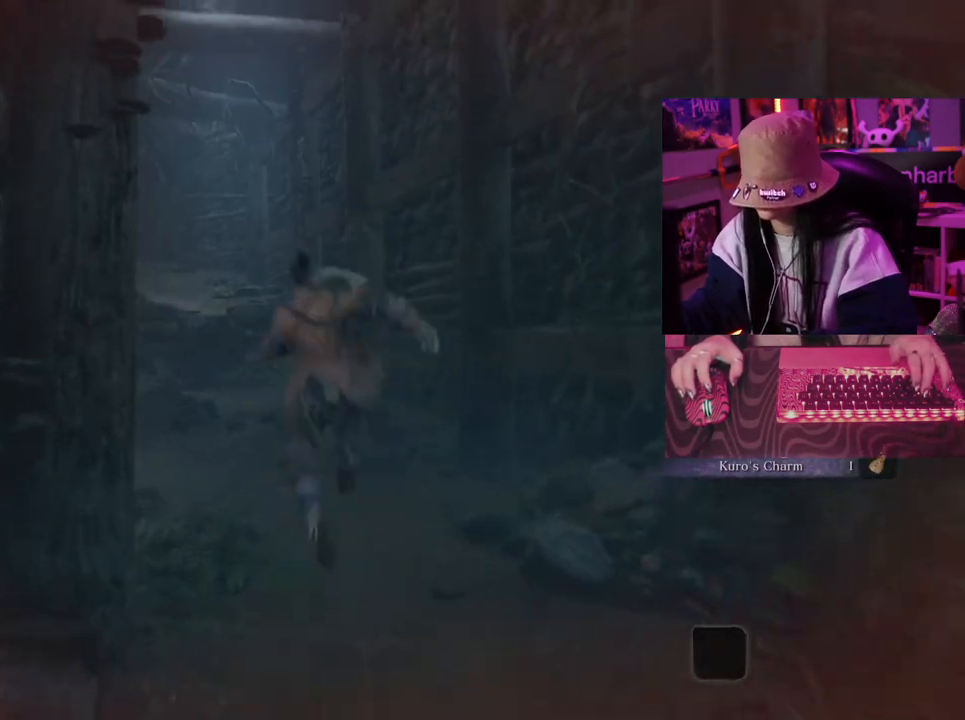
{"keys": ["w"], "mouse": [], "events": []}
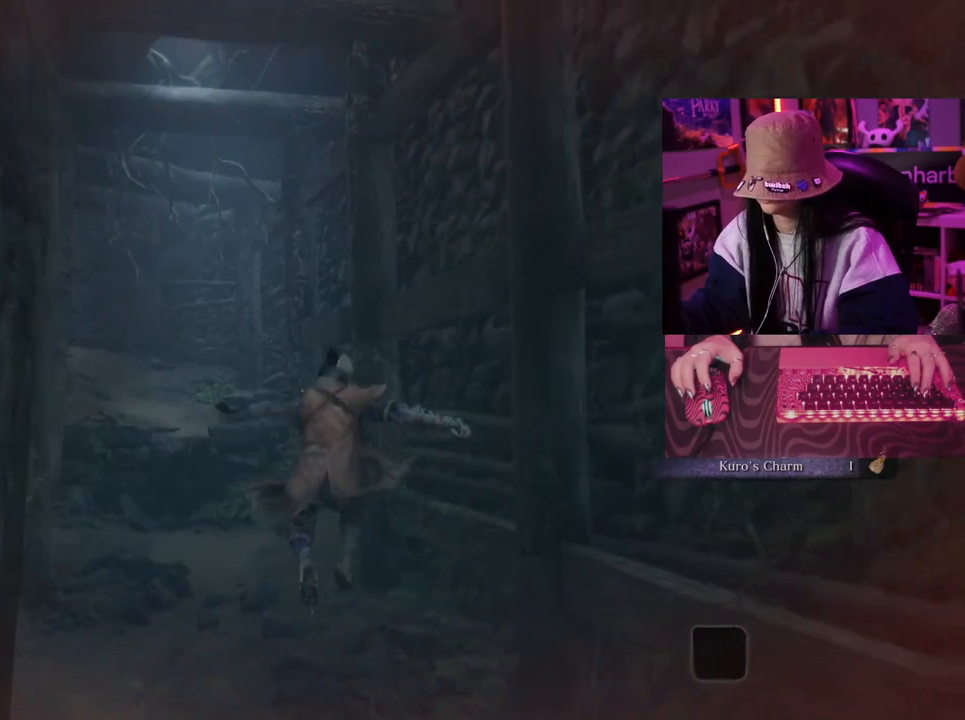
{"keys": ["w"], "mouse": [], "events": []}
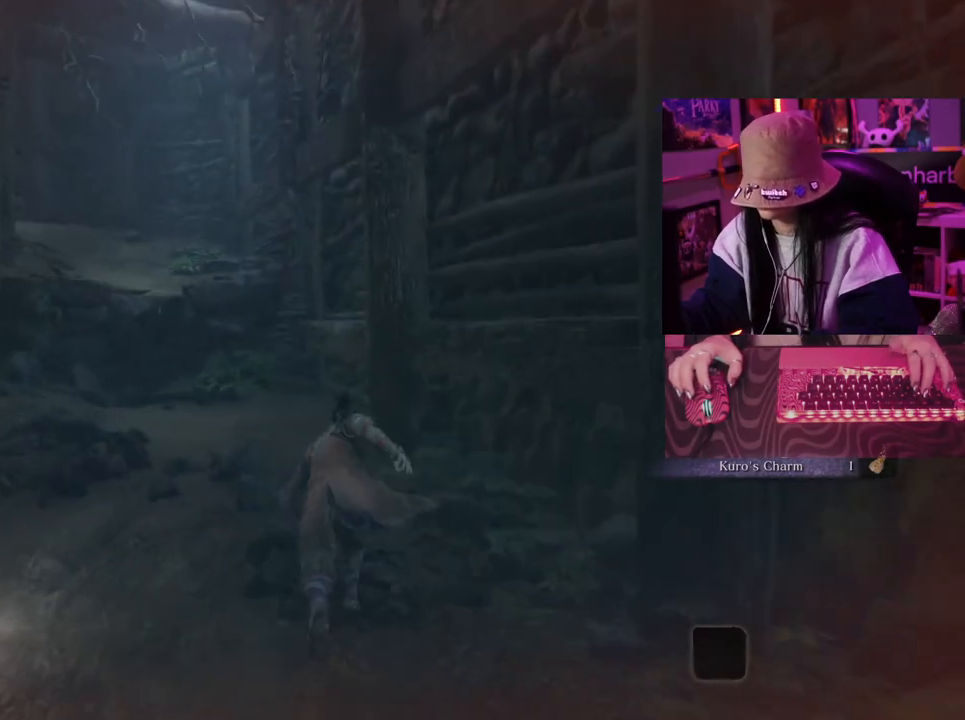
{"keys": ["w"], "mouse": [], "events": [[67, "space", "down"], [183, "space", "up"]]}
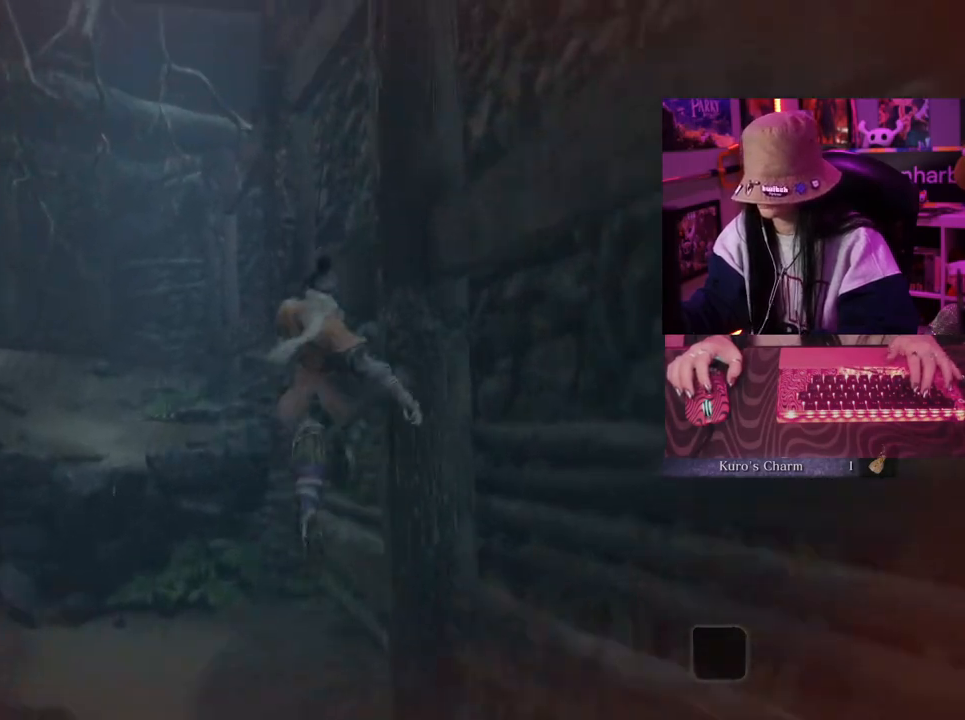
{"keys": ["w"], "mouse": [], "events": []}
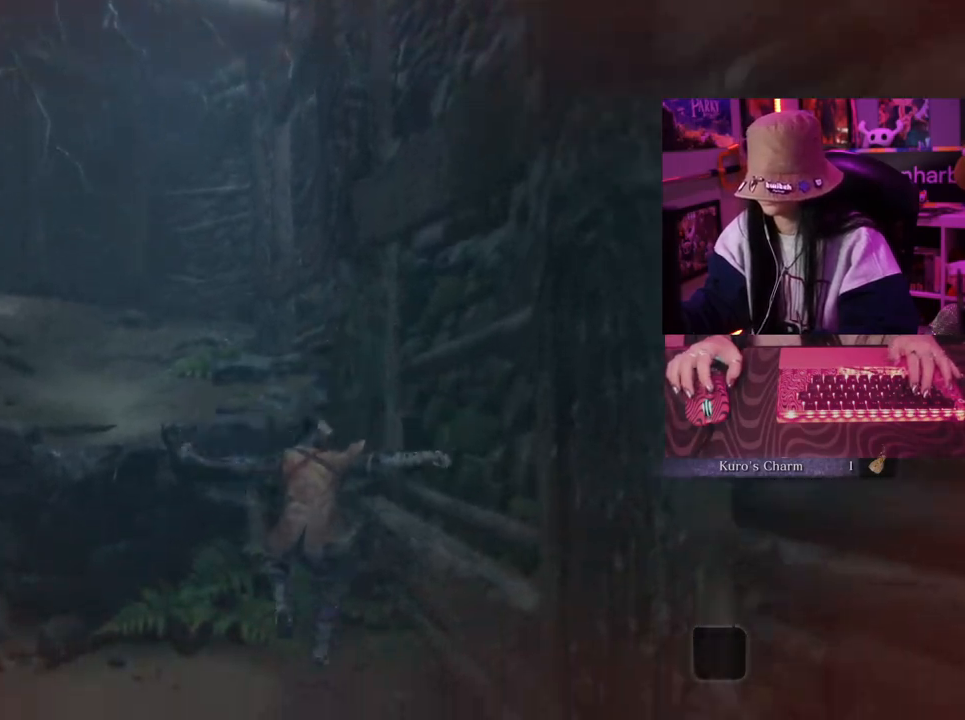
{"keys": ["space", "w"], "mouse": [], "events": [[400, "space", "down"]]}
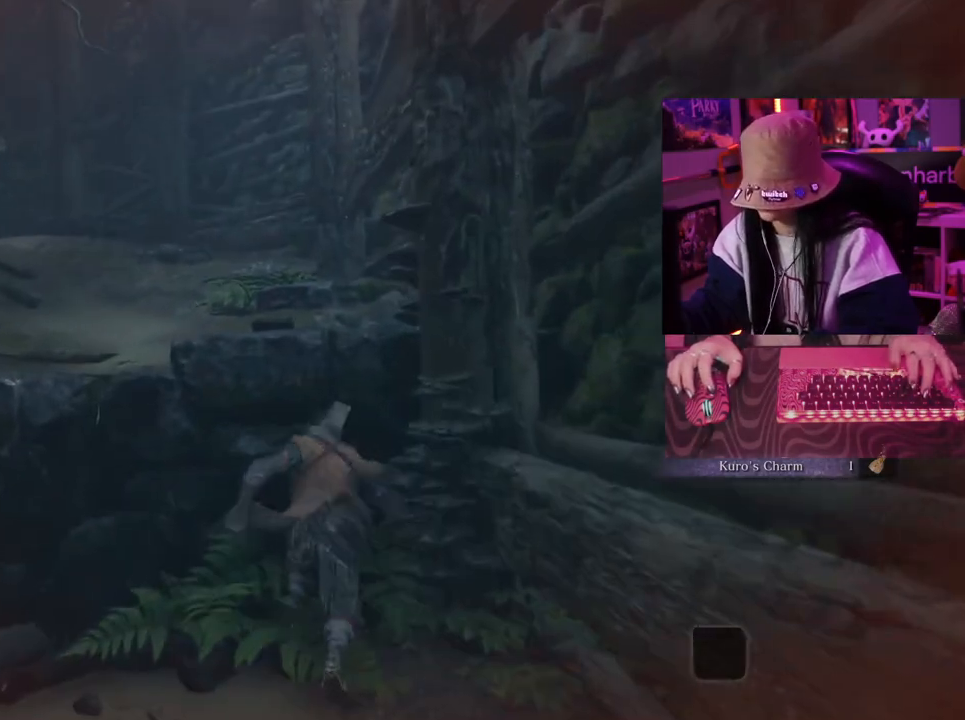
{"keys": ["w"], "mouse": [], "events": [[33, "space", "up"]]}
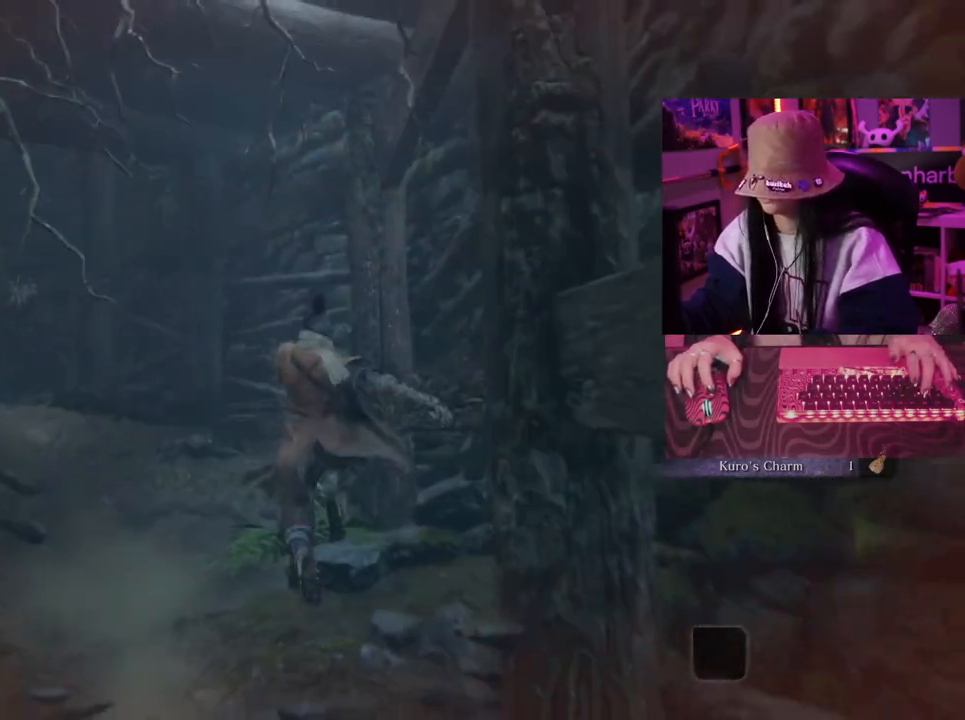
{"keys": ["w"], "mouse": [], "events": []}
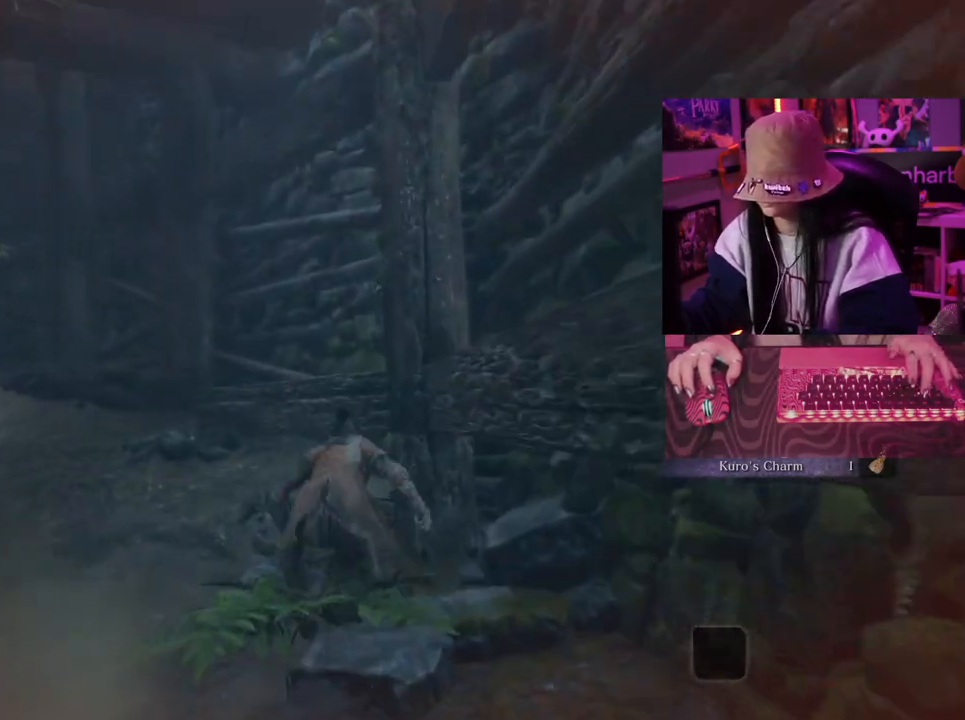
{"keys": ["w"], "mouse": [], "events": [[200, "space", "down"], [350, "space", "up"]]}
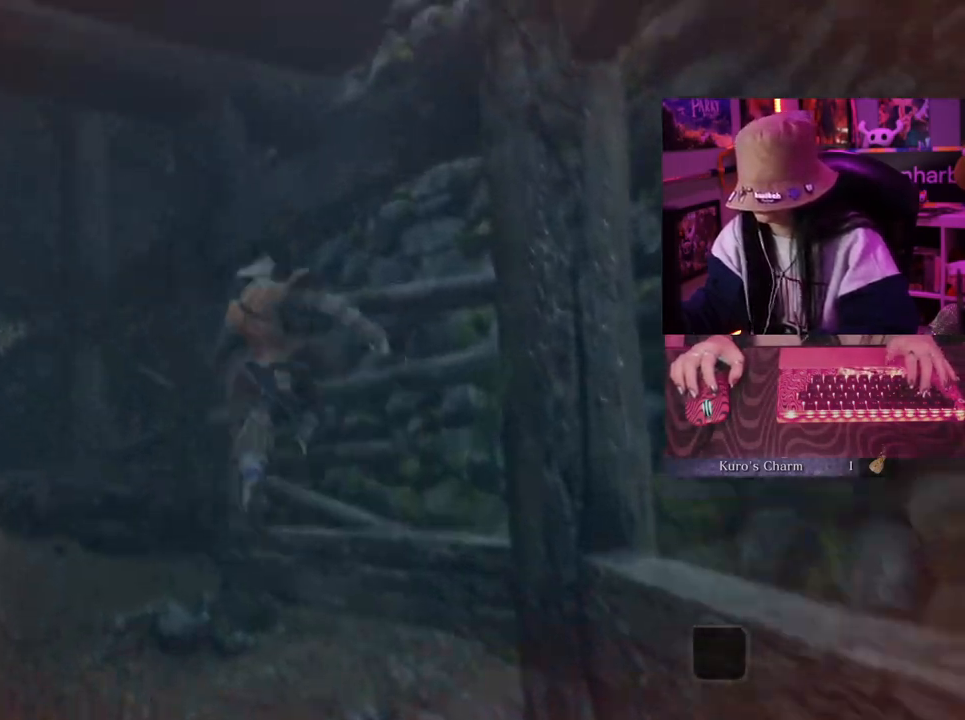
{"keys": ["w"], "mouse": [], "events": []}
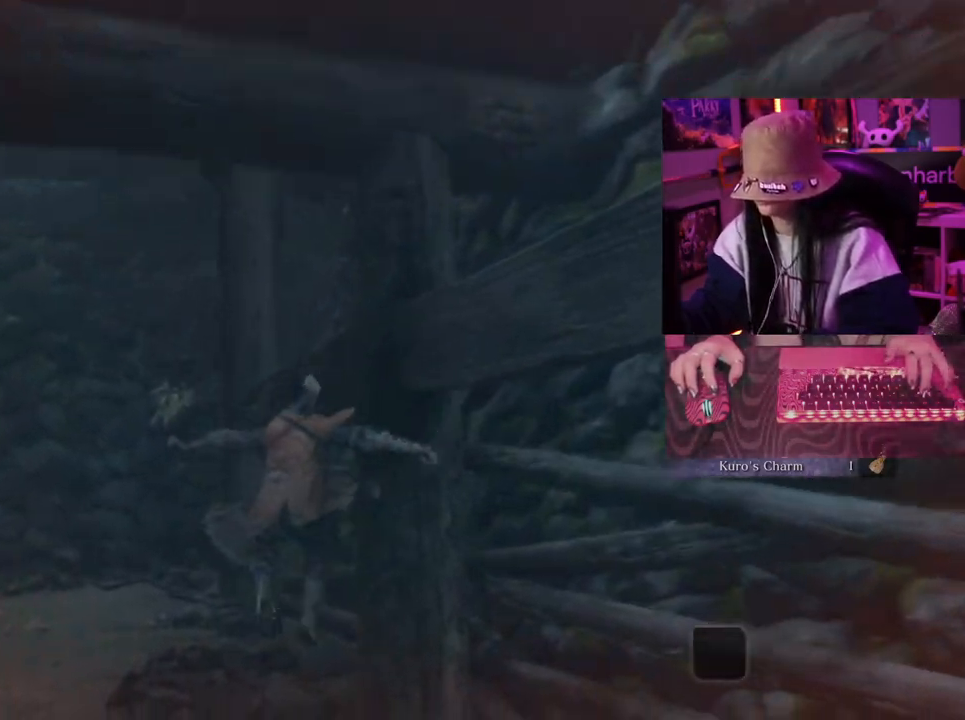
{"keys": ["w"], "mouse": [], "events": []}
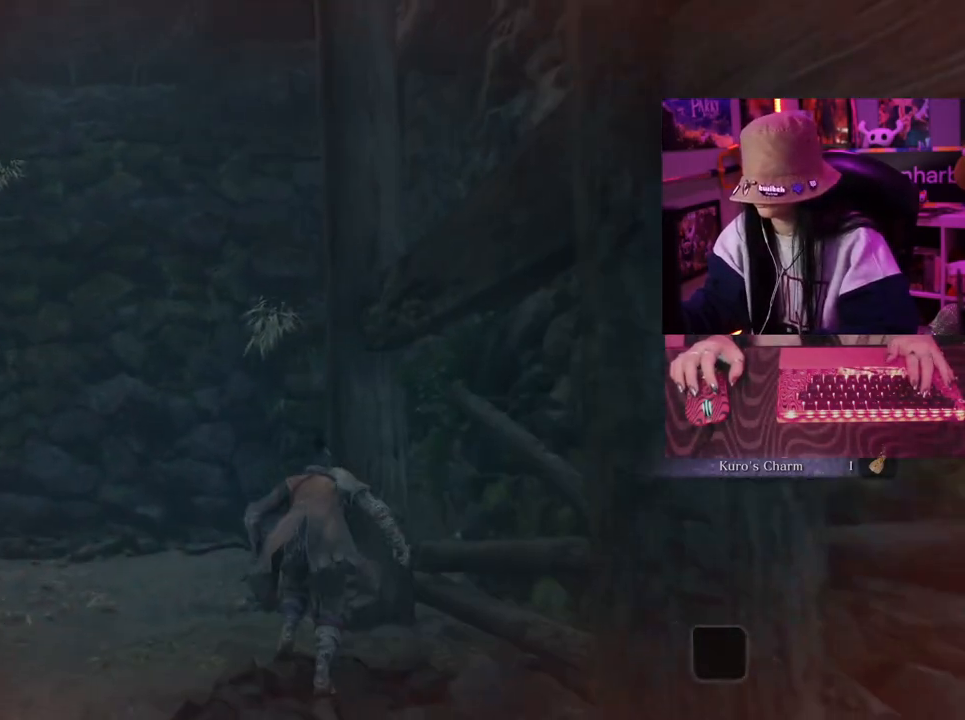
{"keys": ["w"], "mouse": [], "events": [[67, "space", "down"], [167, "space", "up"]]}
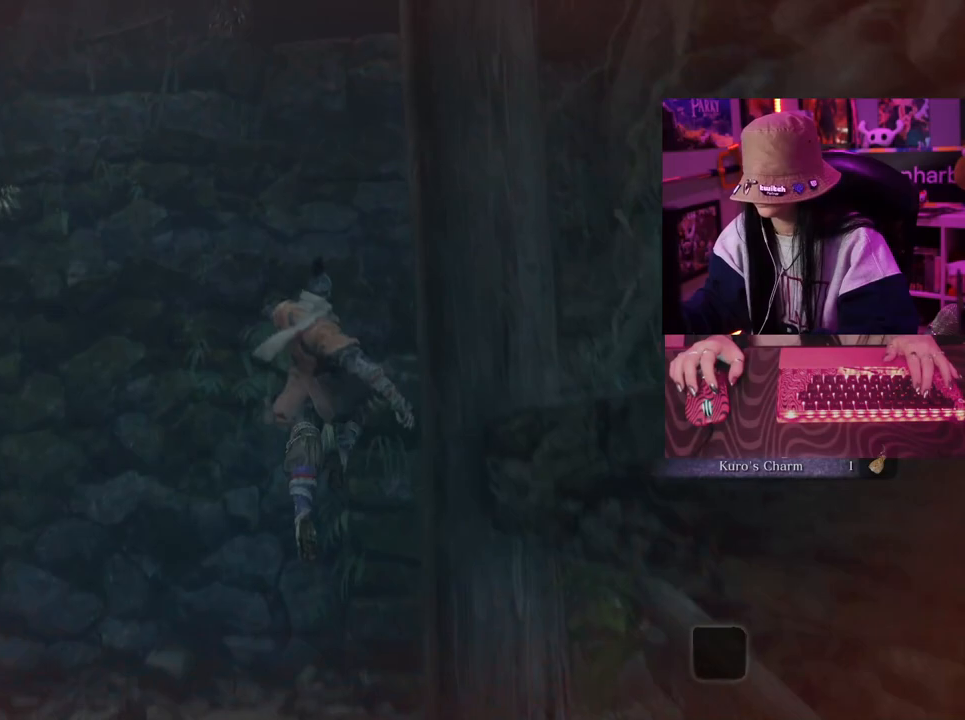
{"keys": ["w"], "mouse": [], "events": []}
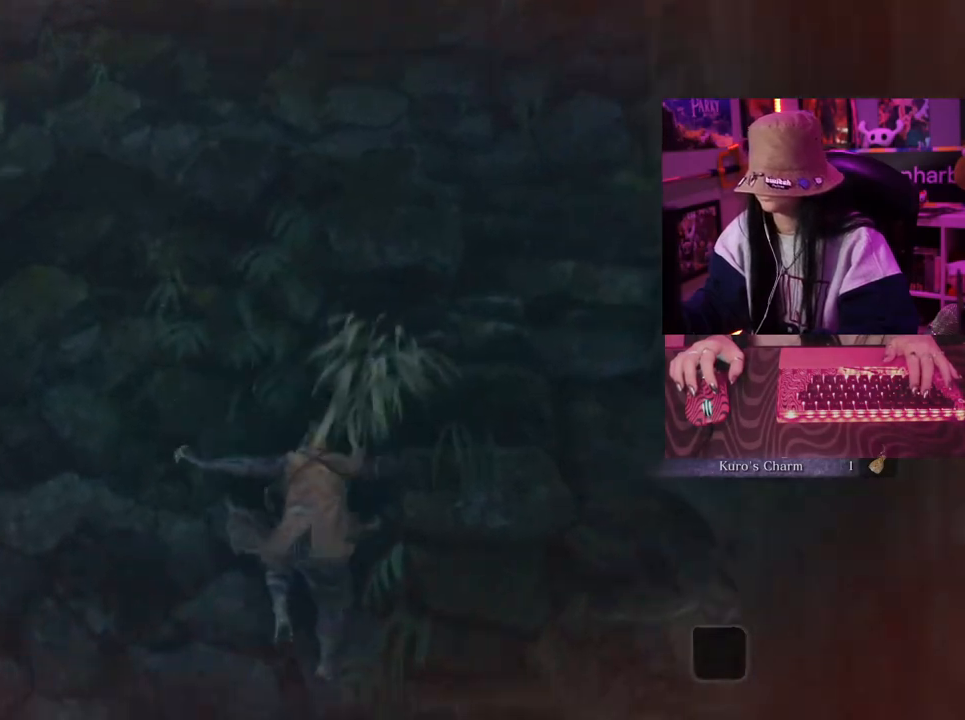
{"keys": ["w"], "mouse": [], "events": []}
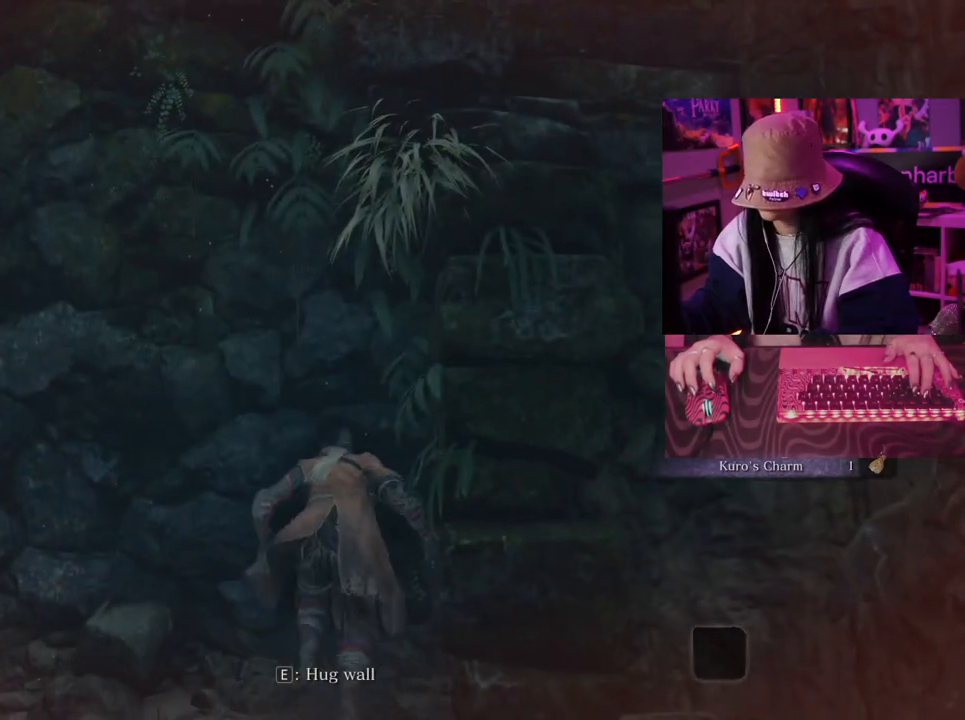
{"keys": ["w"], "mouse": [], "events": []}
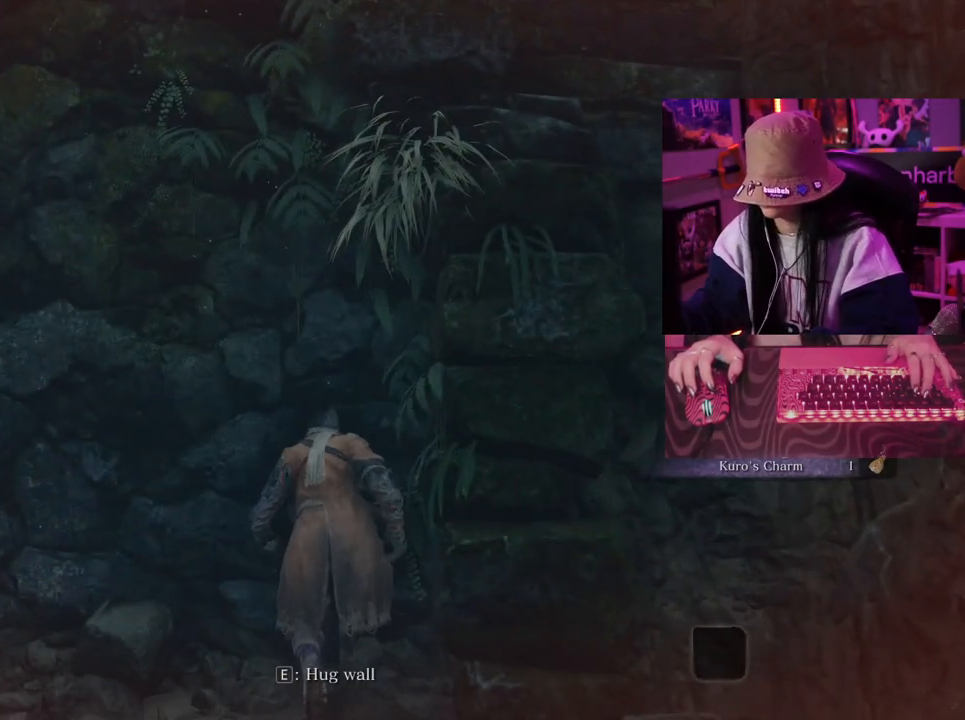
{"keys": ["w"], "mouse": [], "events": []}
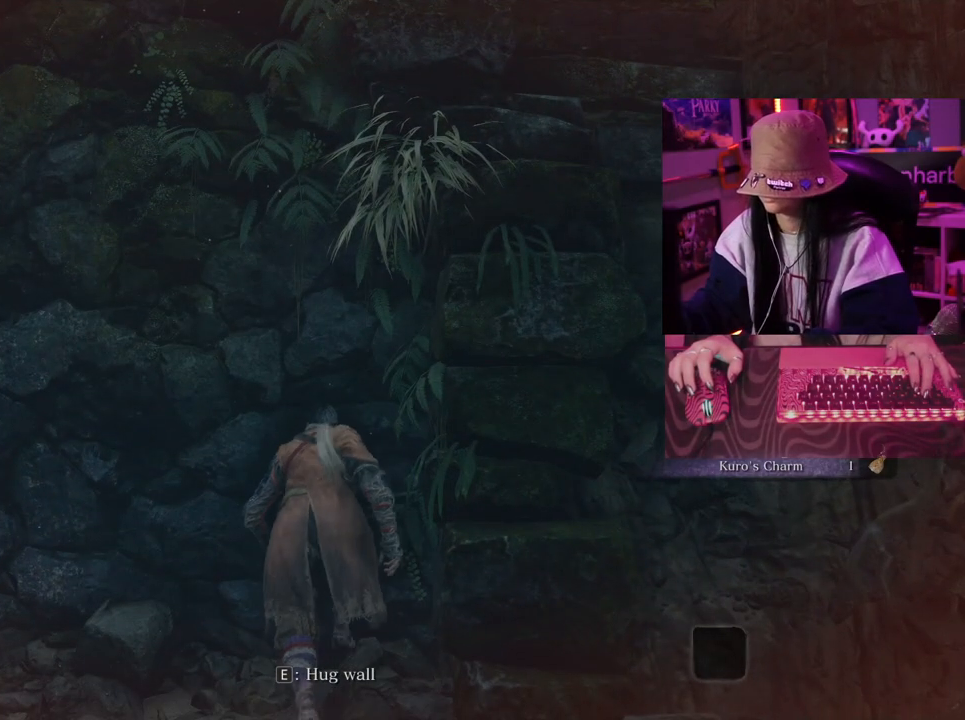
{"keys": ["w"], "mouse": [], "events": []}
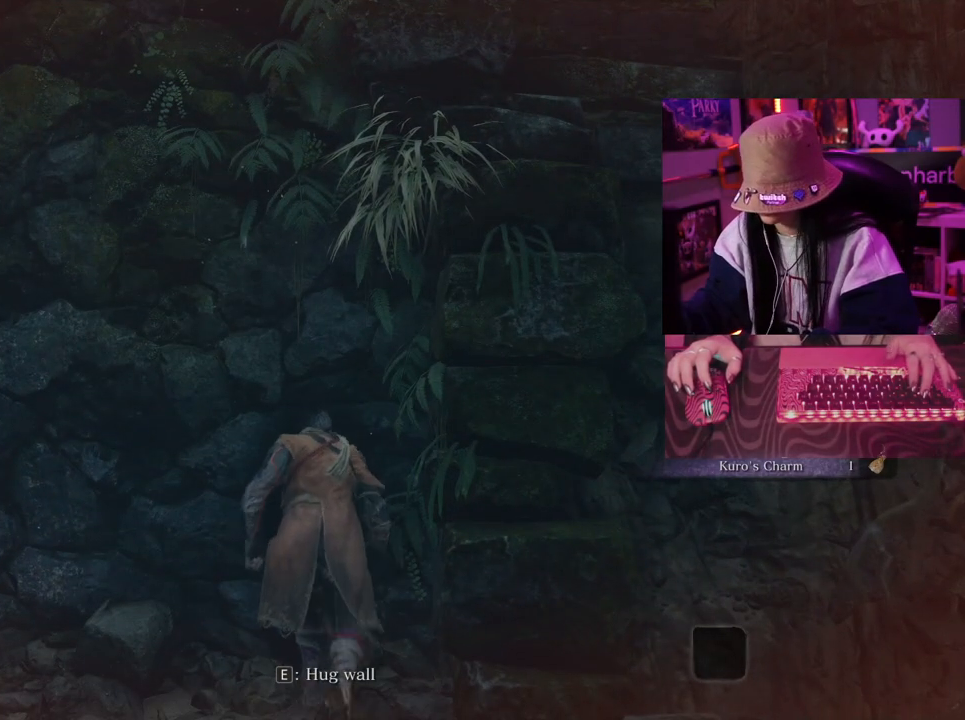
{"keys": ["w"], "mouse": [], "events": [[350, "space", "down"], [450, "space", "up"]]}
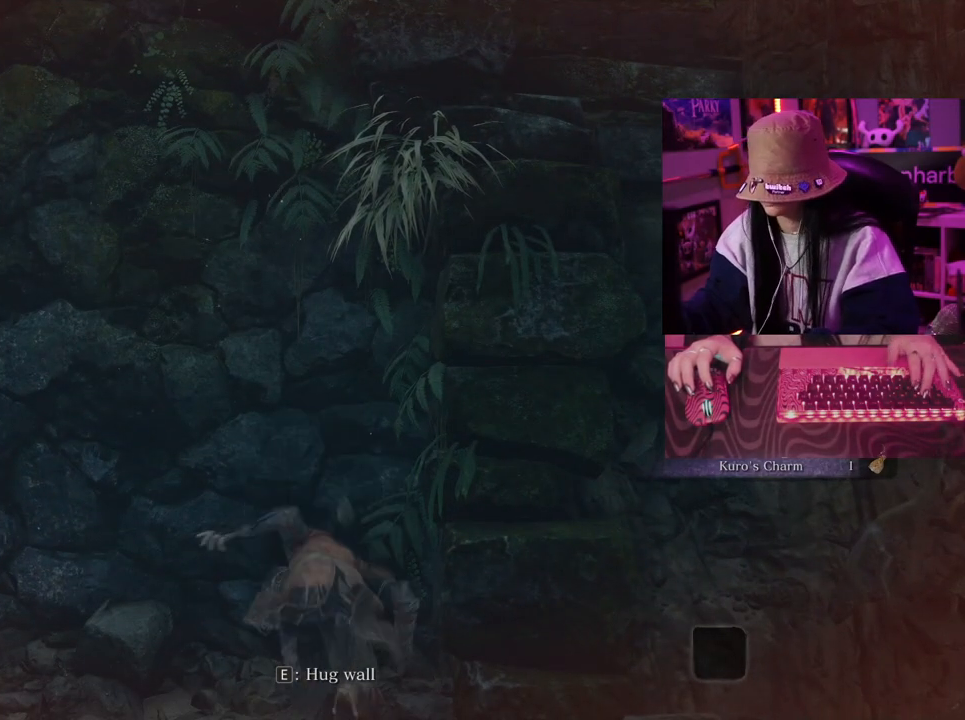
{"keys": ["w"], "mouse": [], "events": [[83, "space", "down"], [183, "space", "up"]]}